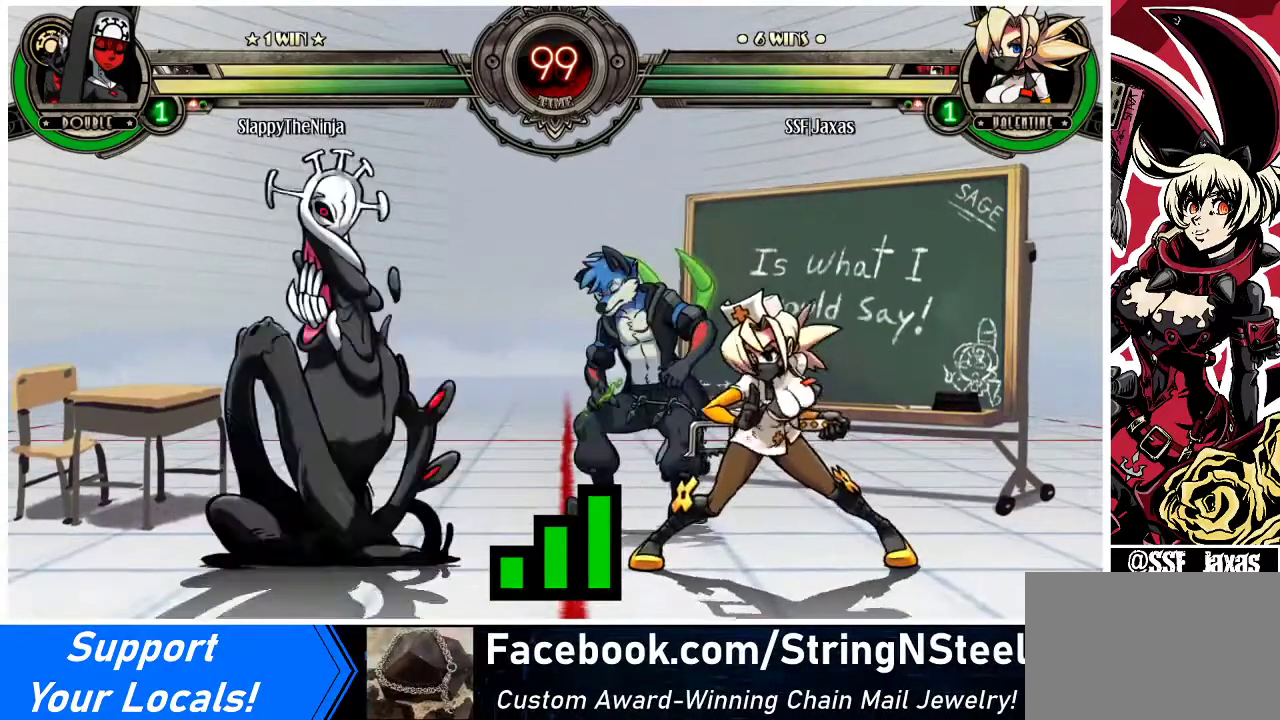
Gameplay with a controller (arcade stick); each line is a JSON object with the inputs held at the frame after it. "events" lists button and stick changes between this image and that frame as [ms after this image, input, new state], when the widget could be followed in between. Not read: L3 R3.
{"buttons": ["DPAD_RIGHT"], "events": []}
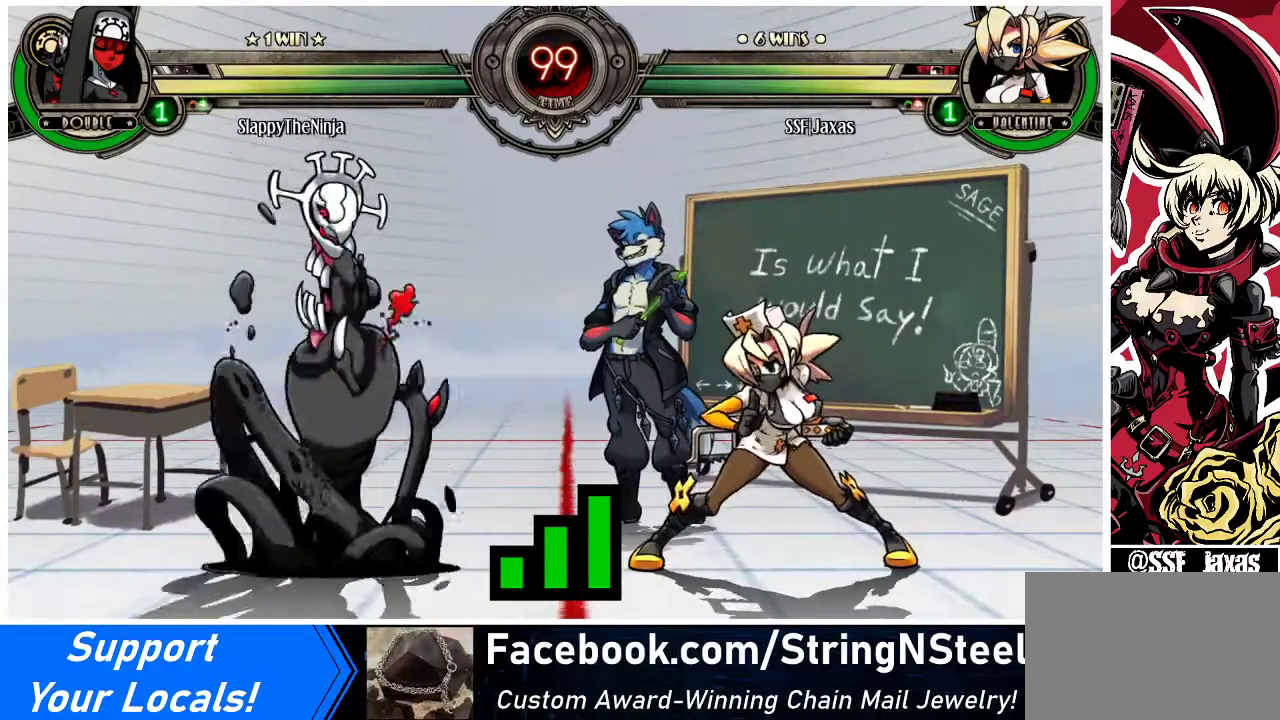
{"buttons": ["DPAD_DOWN", "DPAD_LEFT"], "events": [[400, "DPAD_DOWN", "down"], [400, "DPAD_RIGHT", "up"], [433, "DPAD_LEFT", "down"]]}
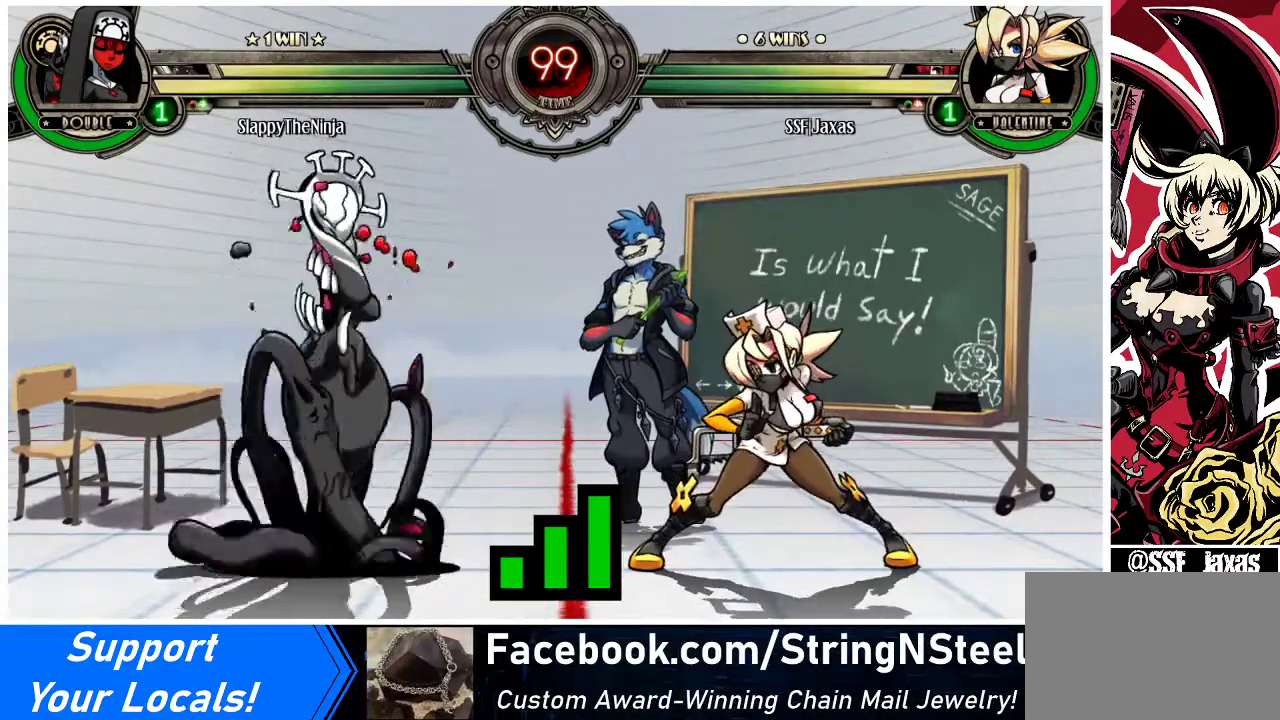
{"buttons": ["DPAD_DOWN", "DPAD_LEFT"]}
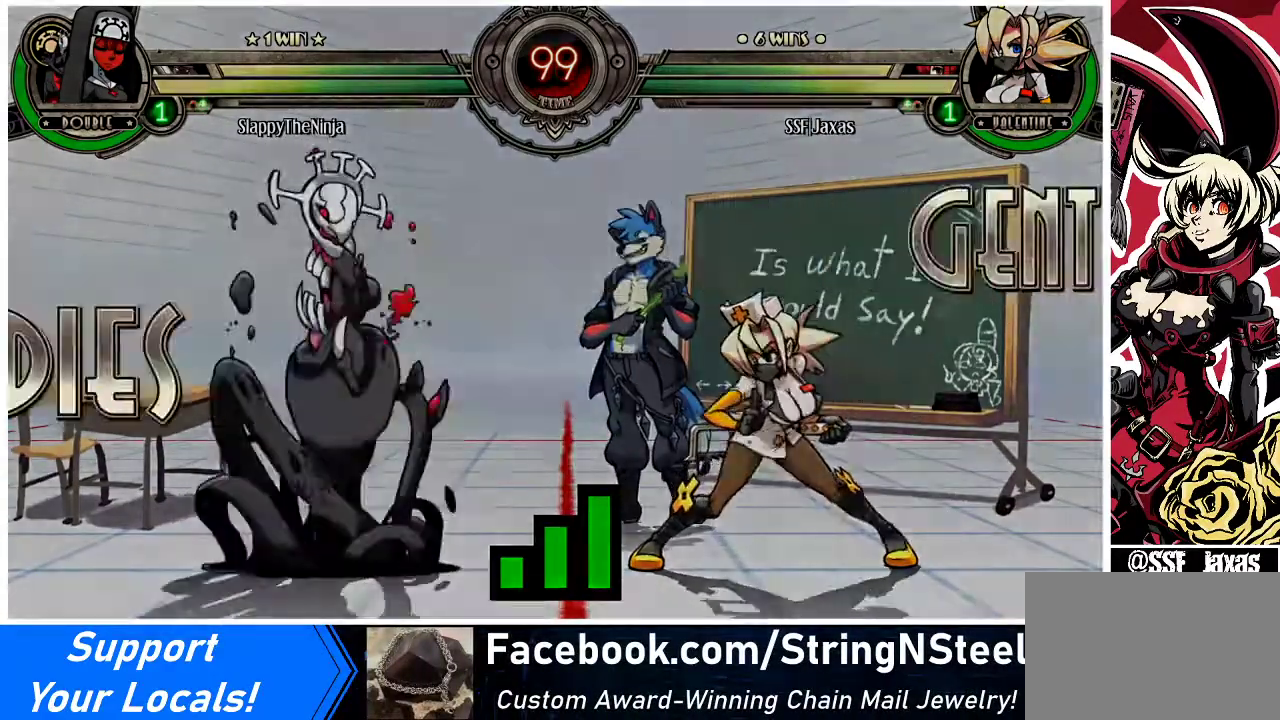
{"buttons": ["CROSS", "SQUARE", "DPAD_UP", "DPAD_RIGHT"]}
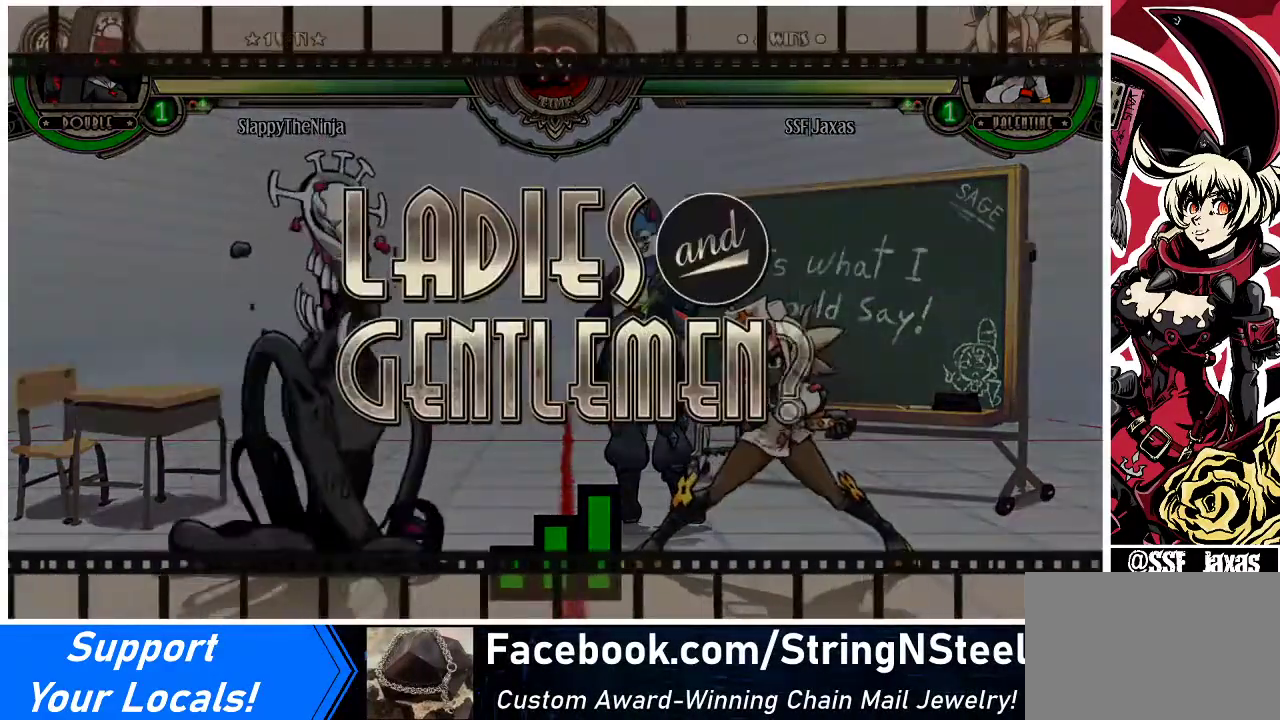
{"buttons": ["DPAD_RIGHT"]}
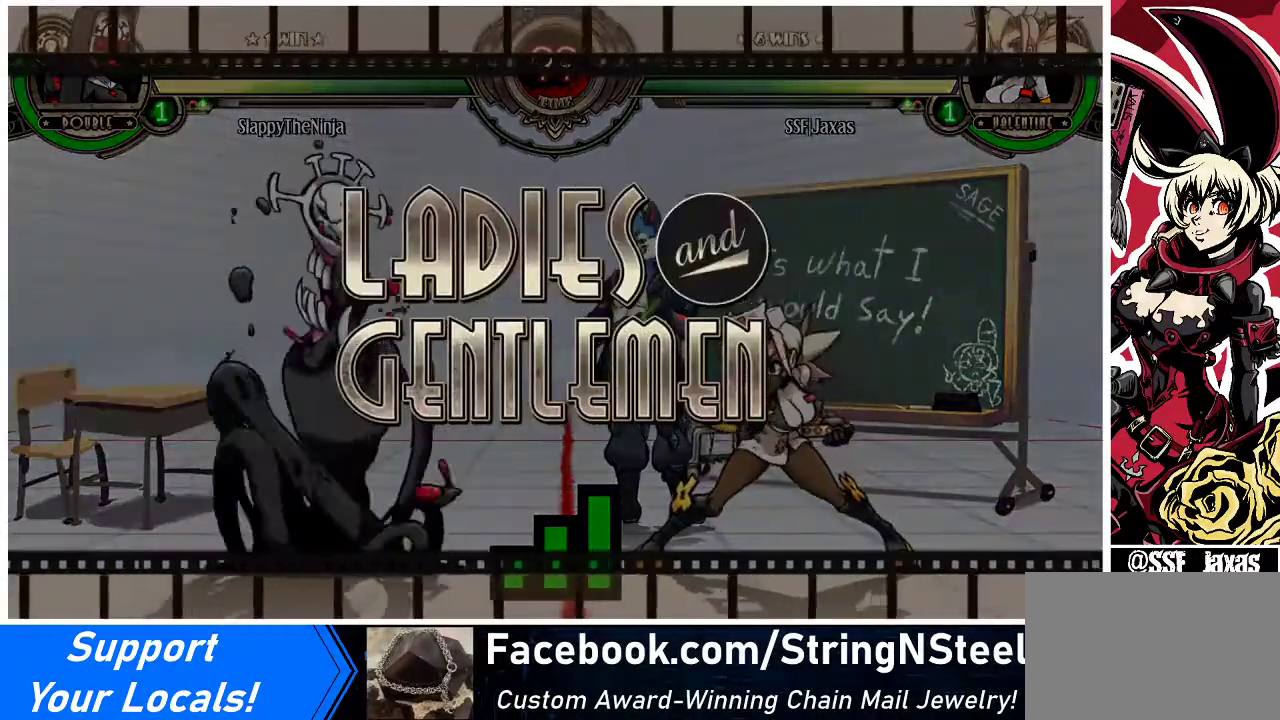
{"buttons": [], "events": [[200, "DPAD_RIGHT", "up"], [233, "DPAD_RIGHT", "down"], [333, "DPAD_RIGHT", "up"]]}
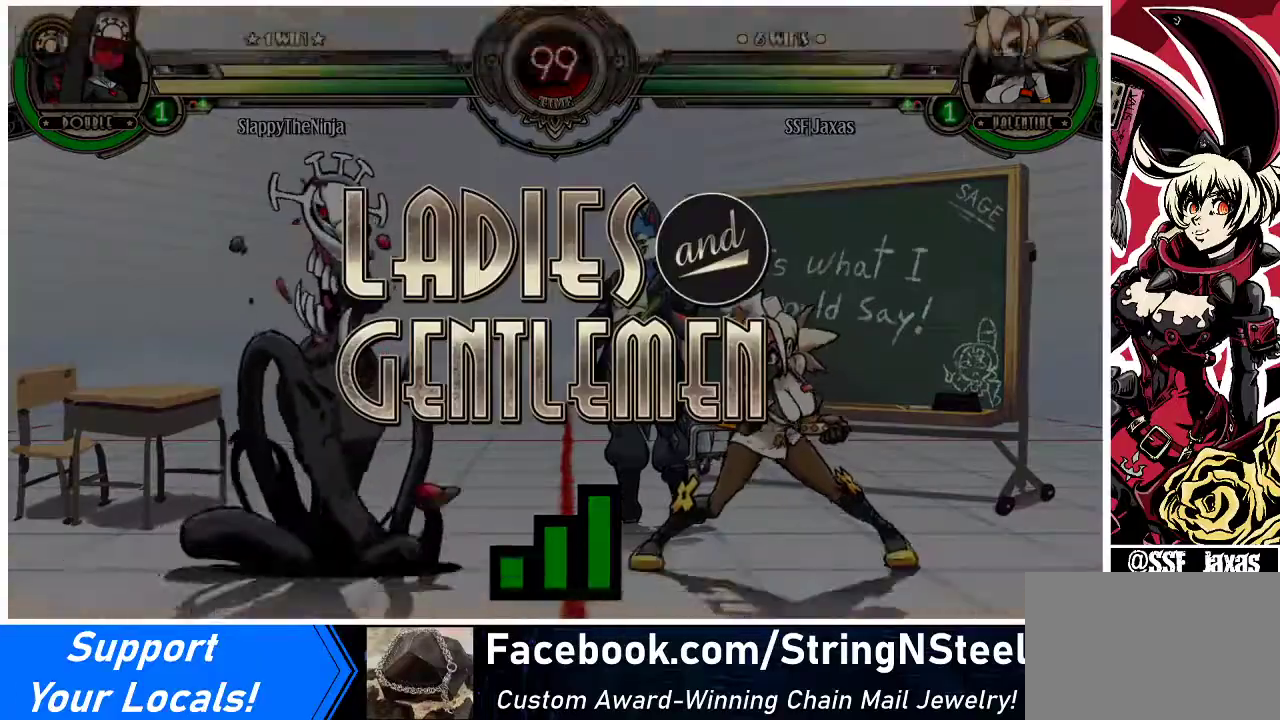
{"buttons": ["DPAD_RIGHT"], "events": [[367, "DPAD_RIGHT", "down"]]}
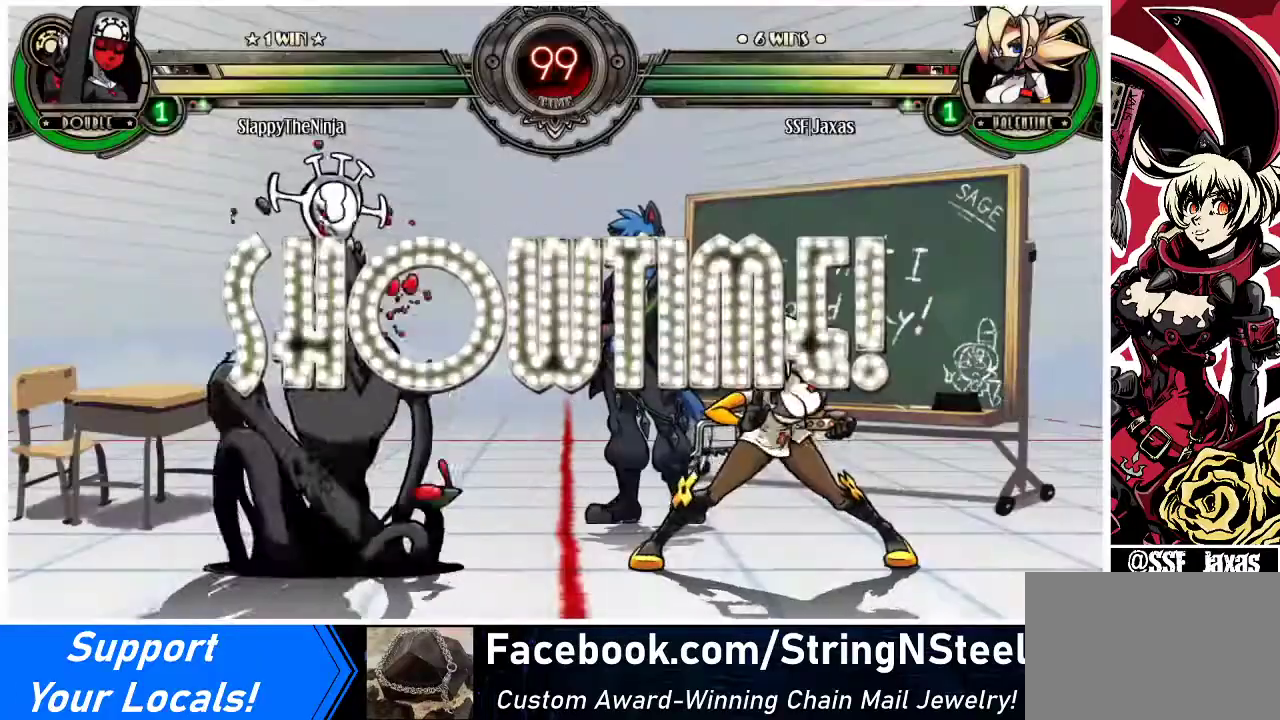
{"buttons": ["DPAD_RIGHT"], "events": []}
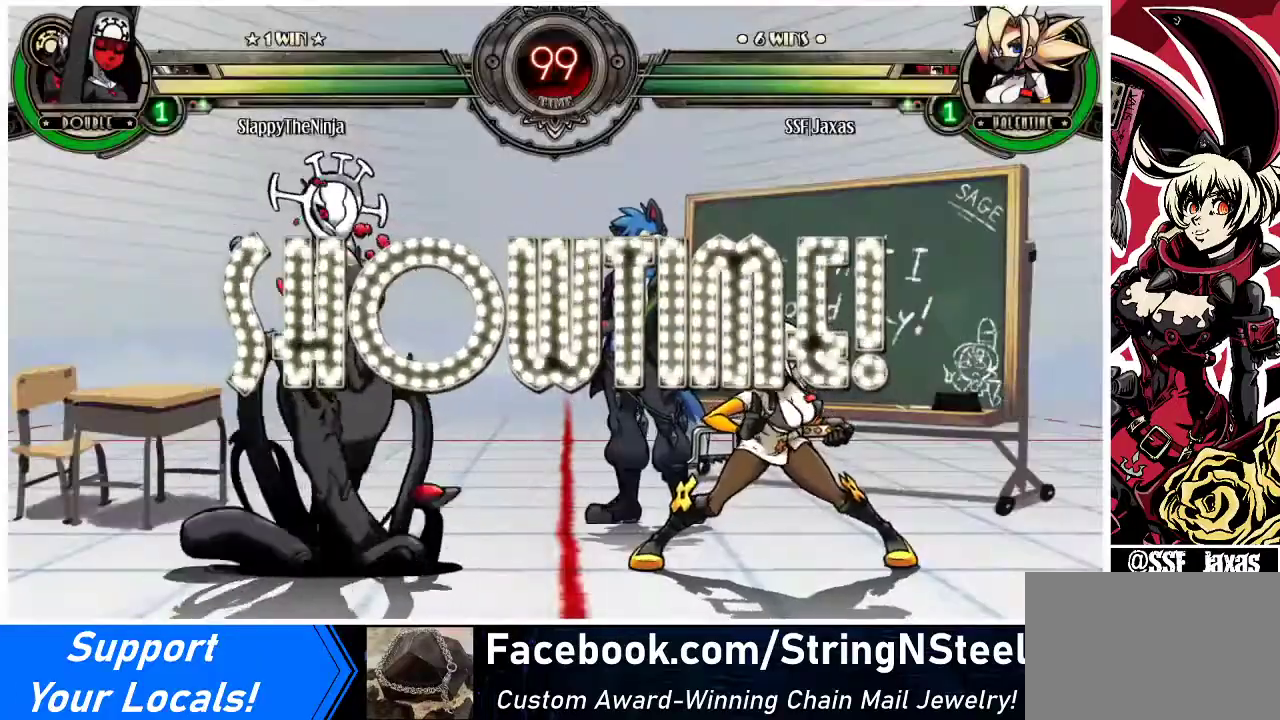
{"buttons": [], "events": [[167, "DPAD_UP", "down"], [267, "R2", "down"], [333, "DPAD_UP", "up"], [400, "R2", "up"], [433, "DPAD_RIGHT", "up"]]}
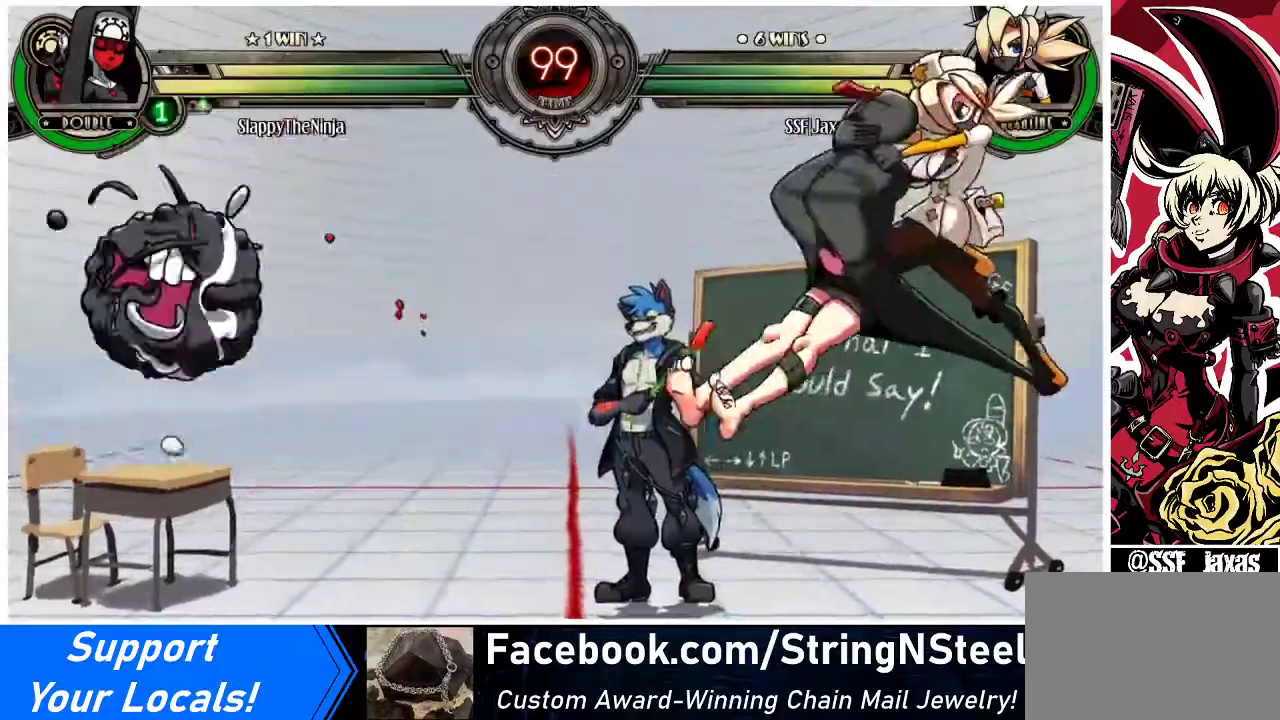
{"buttons": ["R1", "DPAD_LEFT"], "events": [[200, "DPAD_LEFT", "down"], [233, "DPAD_LEFT", "up"], [300, "DPAD_LEFT", "down"], [467, "R1", "down"]]}
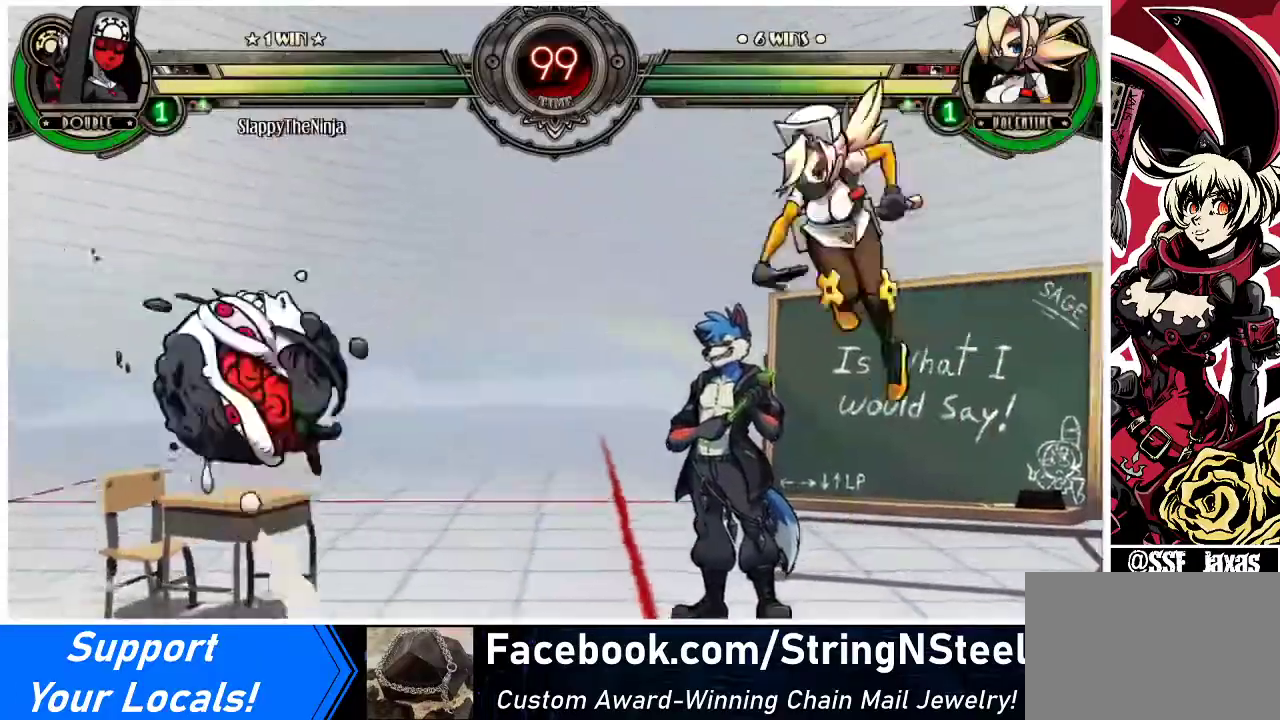
{"buttons": ["DPAD_LEFT"], "events": [[67, "DPAD_LEFT", "up"], [100, "R1", "up"], [400, "DPAD_LEFT", "down"], [467, "DPAD_LEFT", "up"], [500, "DPAD_LEFT", "down"]]}
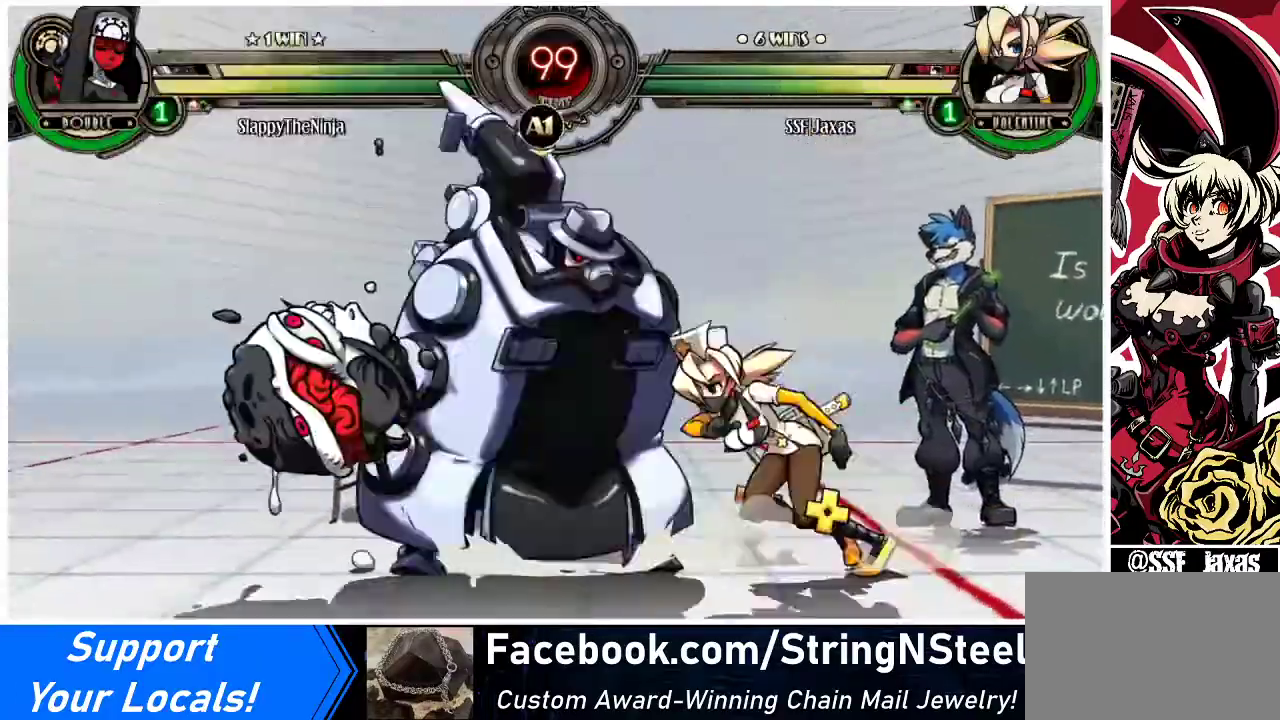
{"buttons": ["DPAD_RIGHT"], "events": [[100, "SQUARE", "down"], [167, "DPAD_LEFT", "up"], [200, "SQUARE", "up"], [267, "SQUARE", "down"], [367, "SQUARE", "up"], [500, "DPAD_RIGHT", "down"]]}
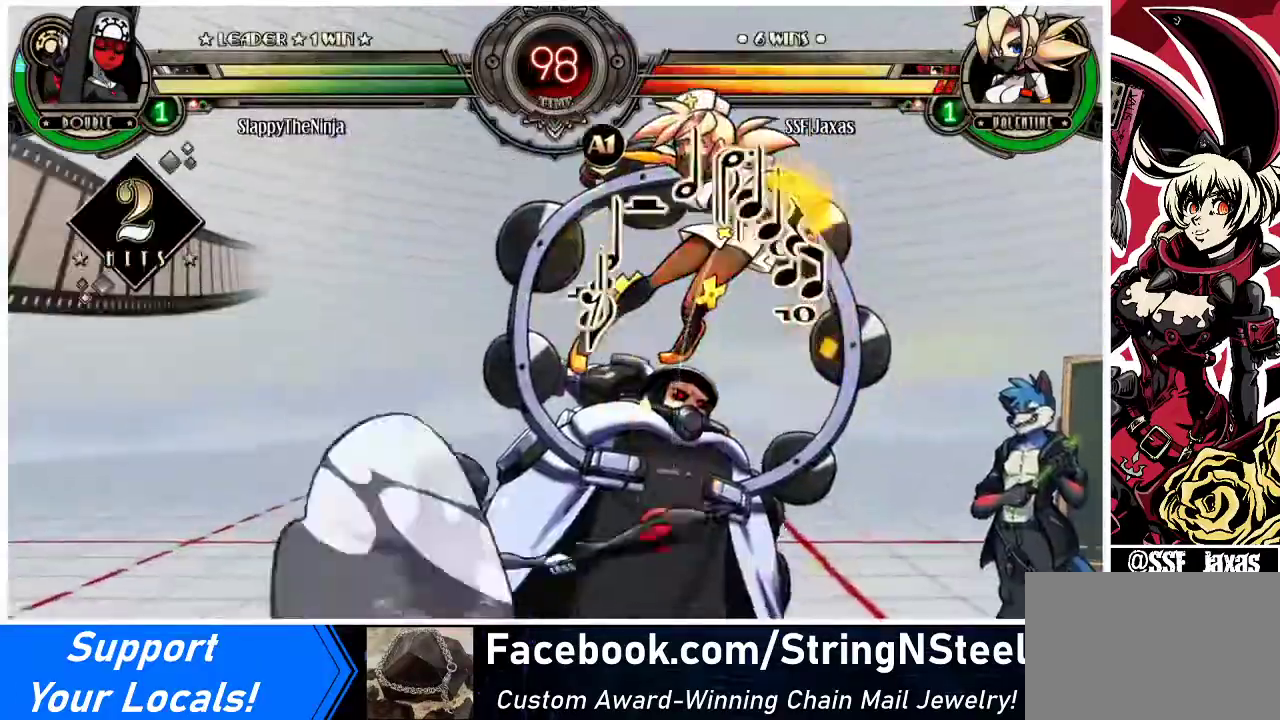
{"buttons": ["DPAD_RIGHT"], "events": [[133, "DPAD_DOWN", "down"], [200, "DPAD_DOWN", "up"], [267, "SQUARE", "down"], [400, "SQUARE", "up"]]}
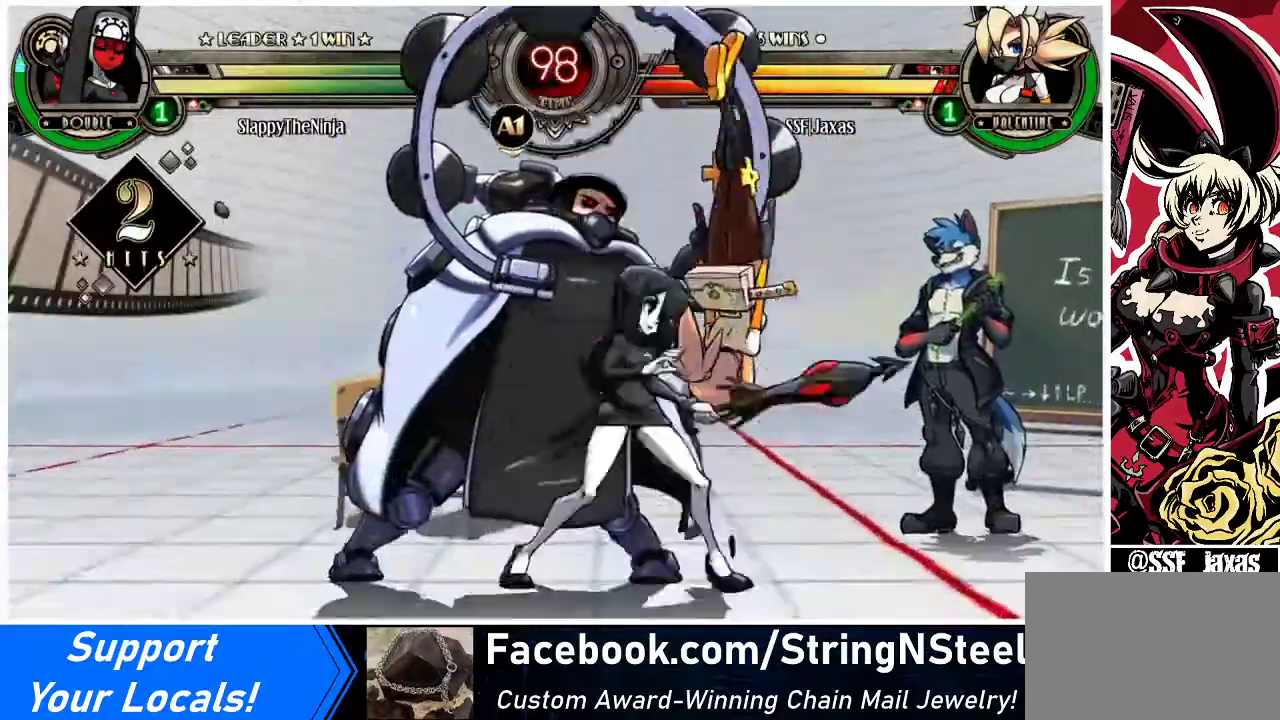
{"buttons": ["DPAD_DOWN", "DPAD_RIGHT"], "events": [[33, "TRIANGLE", "down"], [67, "SQUARE", "down"], [100, "TRIANGLE", "up"], [200, "SQUARE", "up"], [467, "DPAD_DOWN", "down"]]}
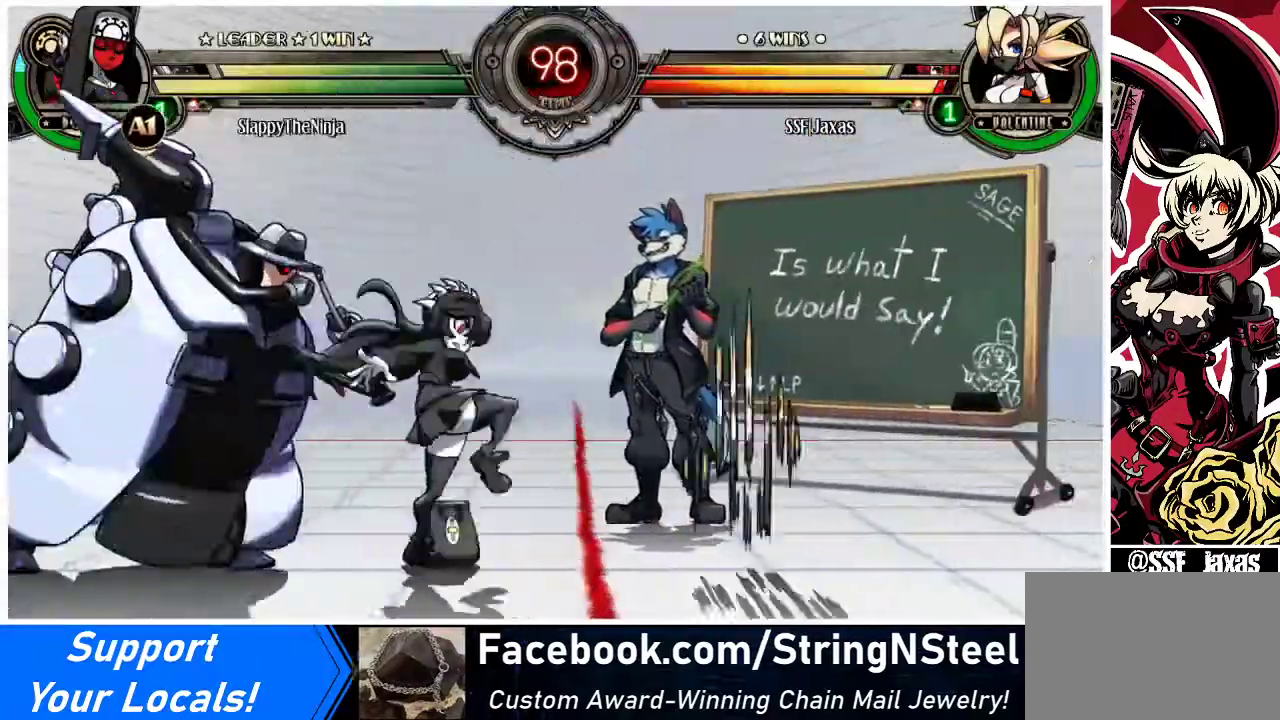
{"buttons": ["DPAD_DOWN", "DPAD_RIGHT"], "events": []}
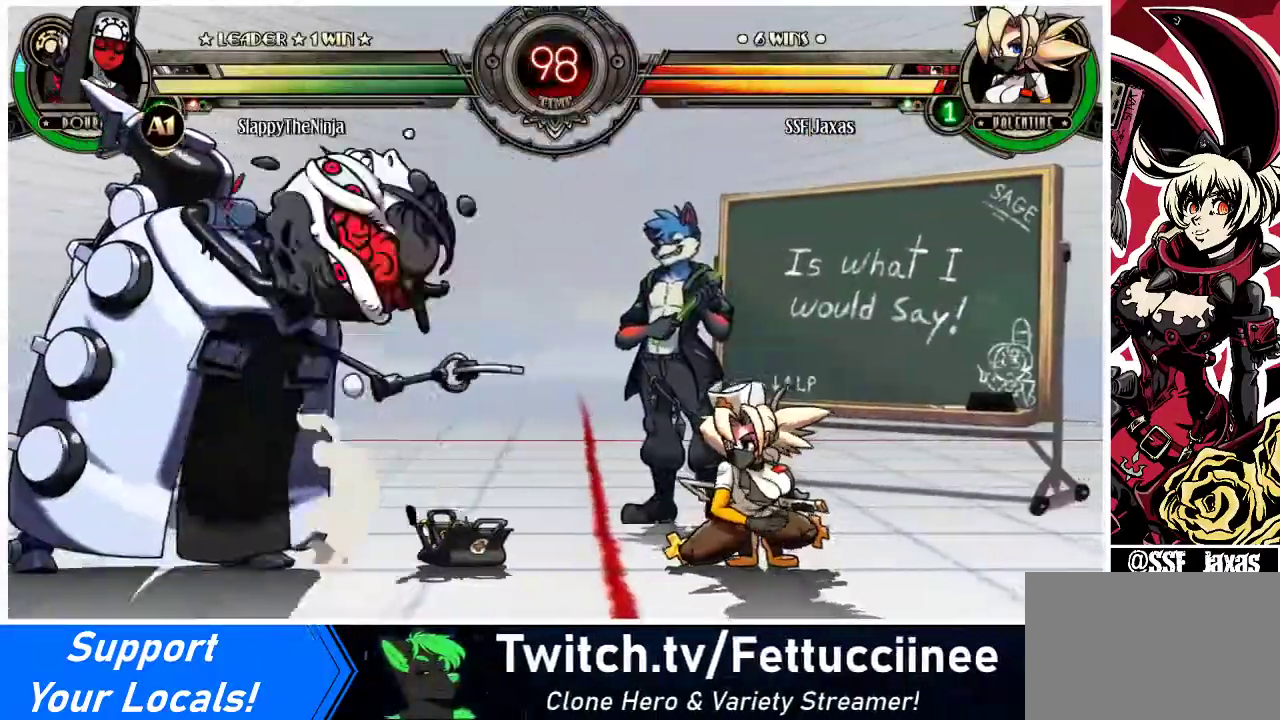
{"buttons": ["DPAD_RIGHT"], "events": [[67, "DPAD_DOWN", "up"]]}
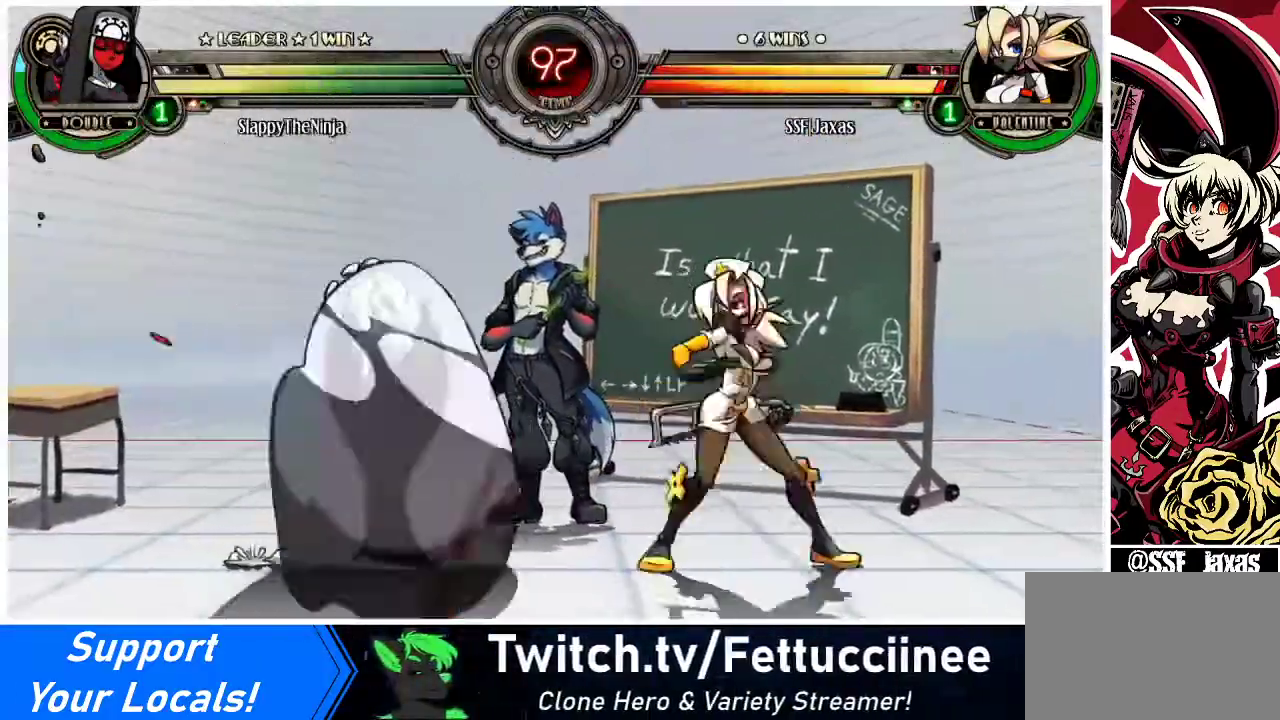
{"buttons": [], "events": [[33, "TRIANGLE", "down"], [67, "DPAD_RIGHT", "up"], [133, "TRIANGLE", "up"], [267, "TRIANGLE", "down"], [467, "TRIANGLE", "up"]]}
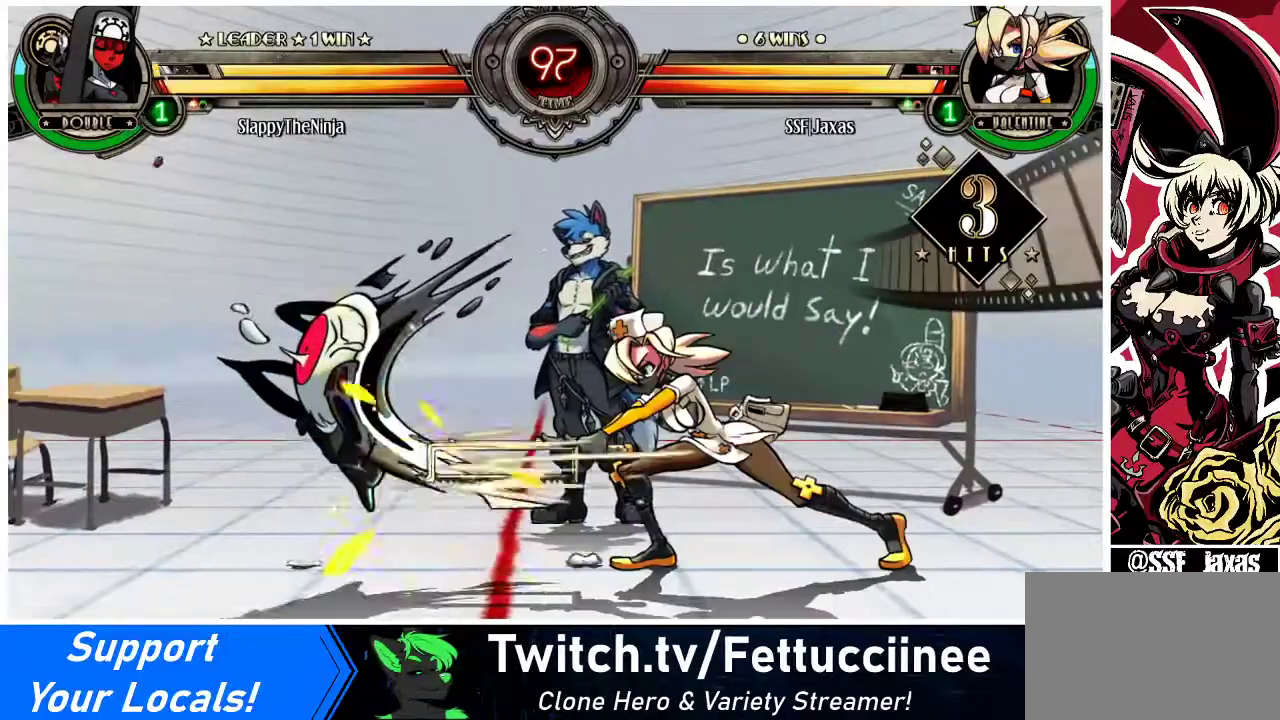
{"buttons": ["DPAD_DOWN", "DPAD_LEFT"], "events": [[400, "DPAD_DOWN", "down"], [400, "DPAD_LEFT", "down"]]}
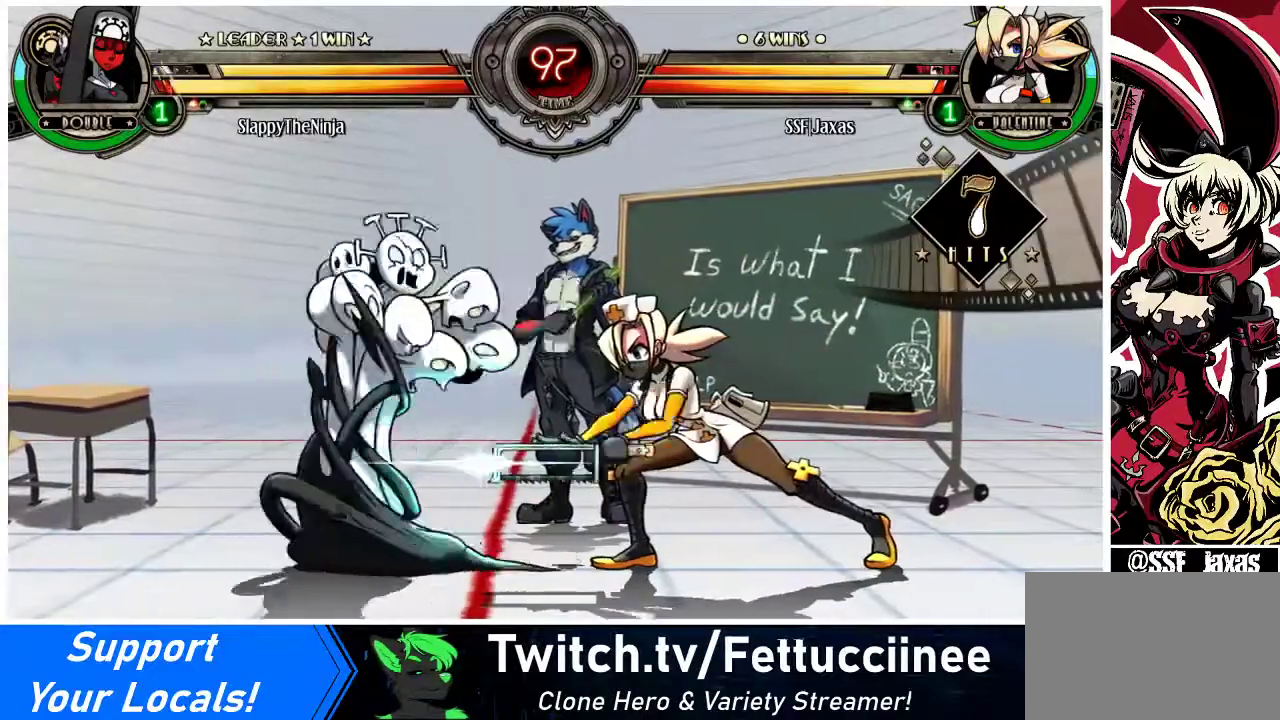
{"buttons": ["R1"], "events": [[67, "R1", "down"], [233, "R1", "up"], [300, "DPAD_DOWN", "up"], [333, "DPAD_UP", "down"], [467, "DPAD_UP", "up"], [500, "DPAD_LEFT", "up"], [500, "R1", "down"]]}
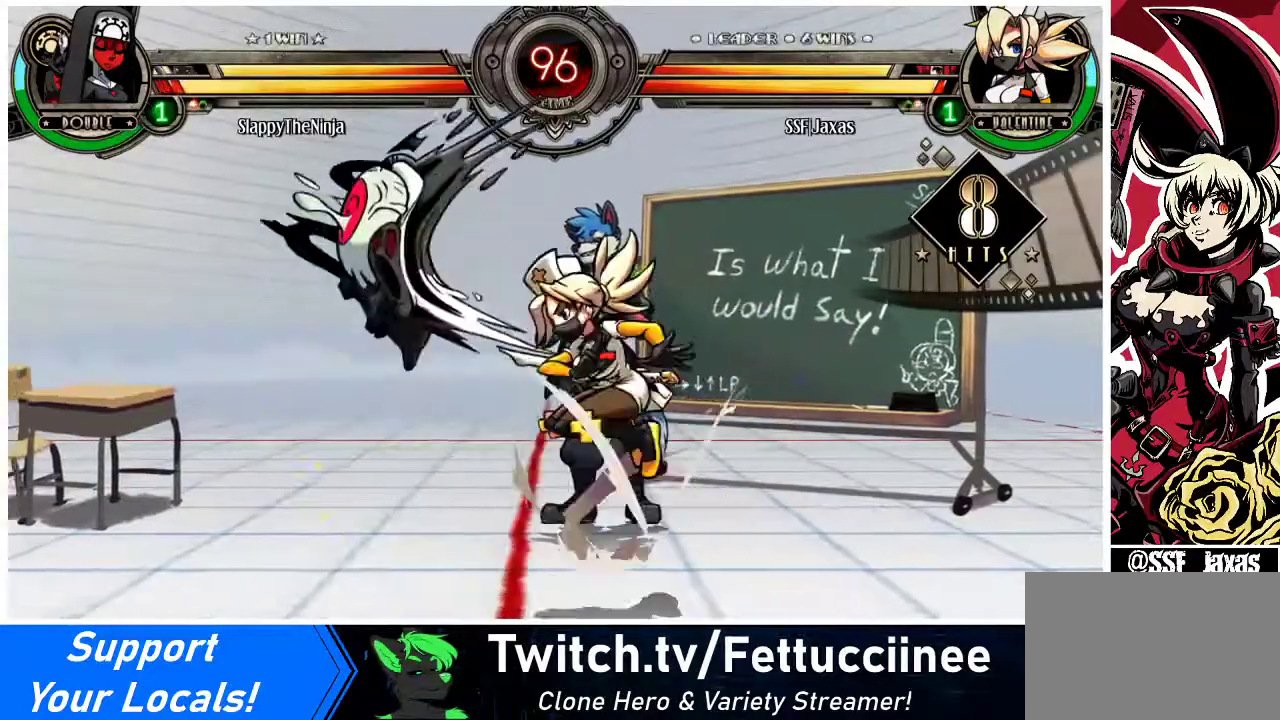
{"buttons": [], "events": [[200, "R1", "up"], [333, "R2", "down"], [500, "R2", "up"]]}
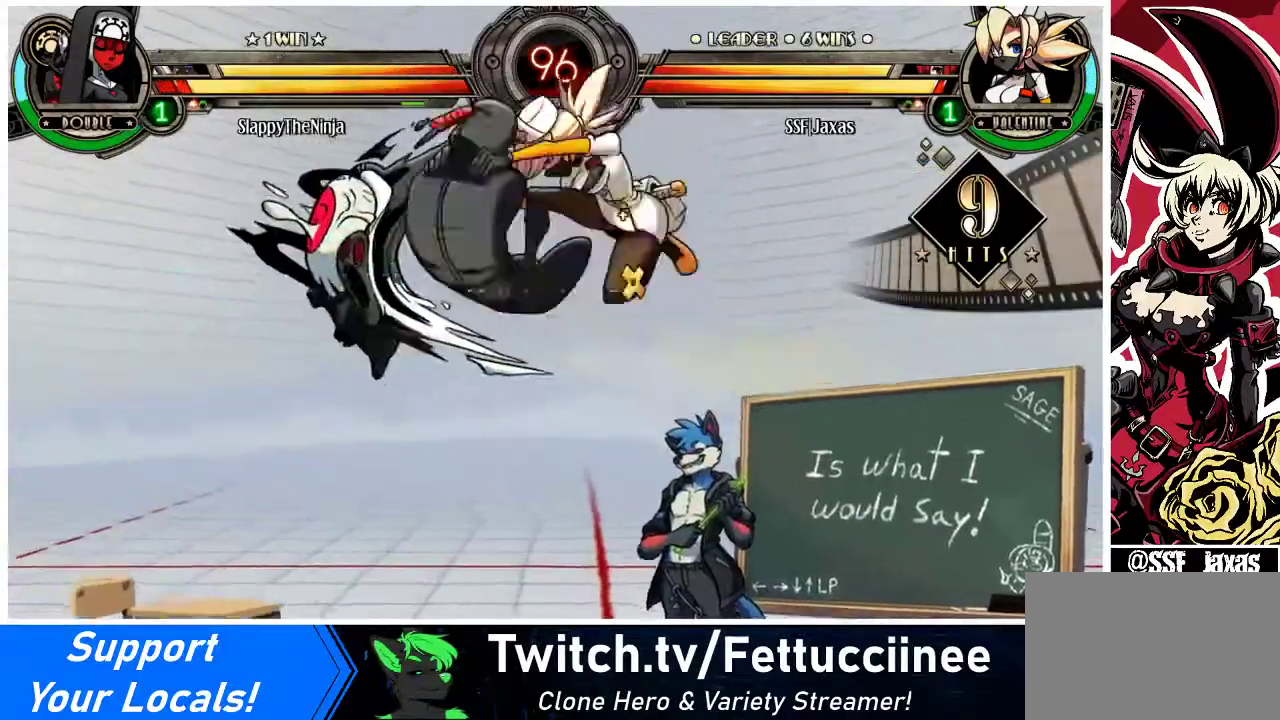
{"buttons": ["DPAD_DOWN", "DPAD_LEFT"], "events": [[400, "DPAD_DOWN", "down"], [467, "DPAD_LEFT", "down"]]}
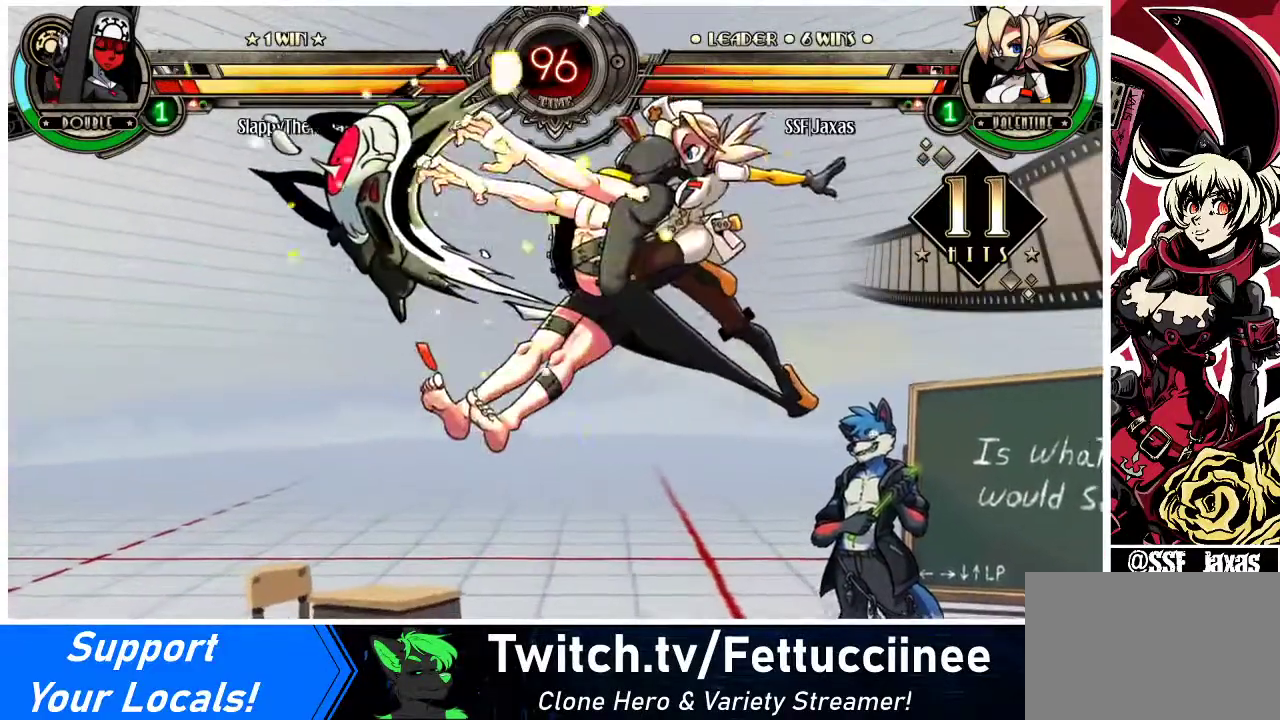
{"buttons": [], "events": [[33, "DPAD_DOWN", "up"], [33, "R2", "down"], [100, "DPAD_LEFT", "up"], [200, "R2", "up"]]}
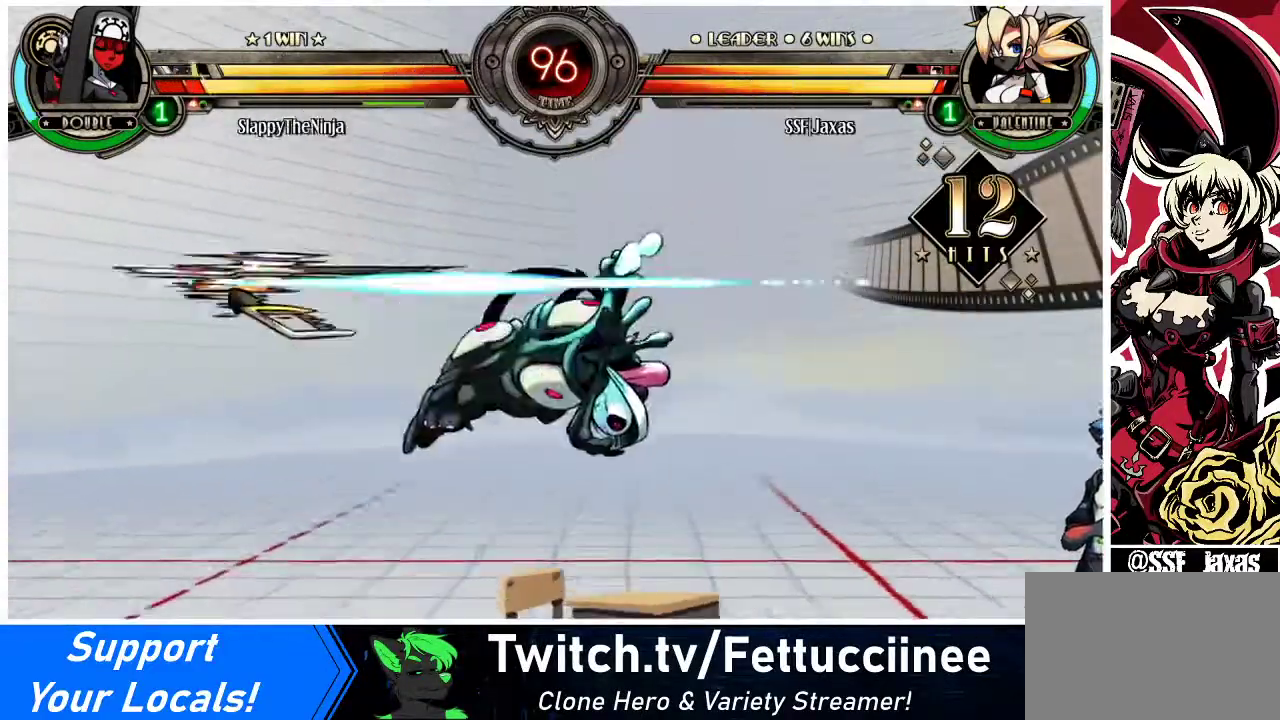
{"buttons": ["CIRCLE", "DPAD_RIGHT"], "events": [[333, "DPAD_DOWN", "down"], [400, "DPAD_RIGHT", "down"], [433, "DPAD_DOWN", "up"], [467, "CIRCLE", "down"]]}
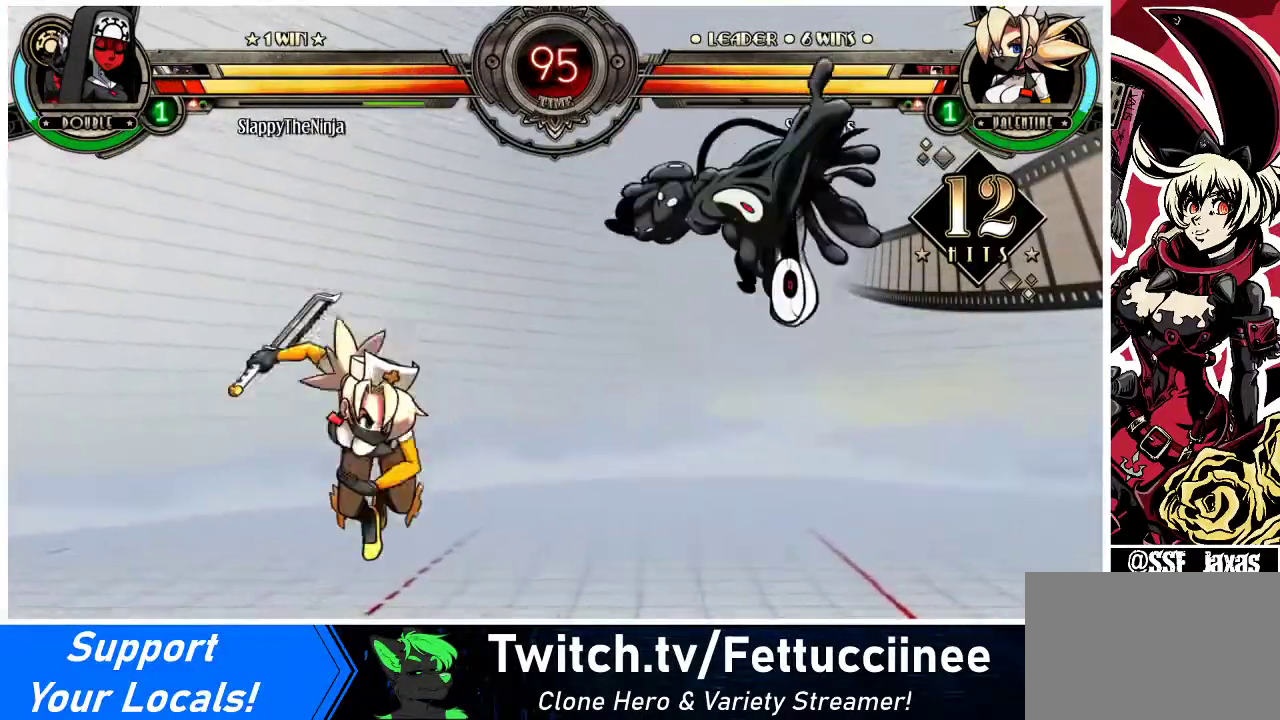
{"buttons": [], "events": [[33, "DPAD_RIGHT", "up"], [100, "CIRCLE", "up"]]}
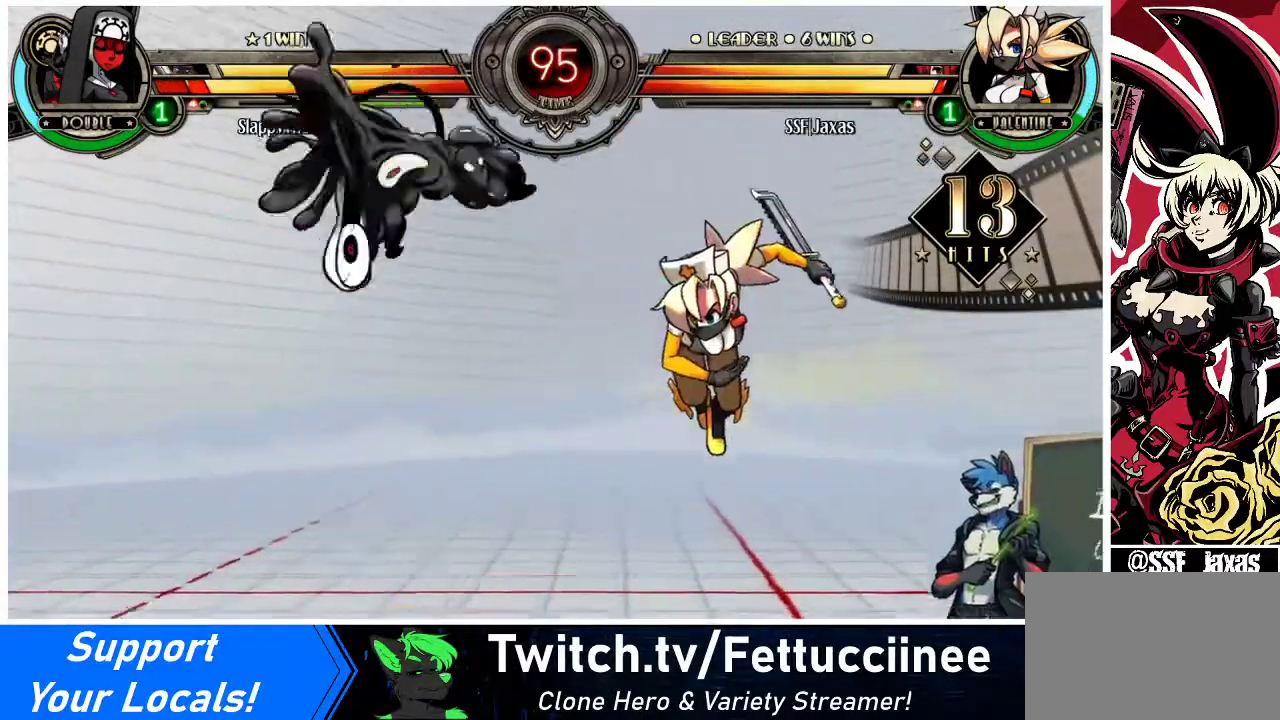
{"buttons": ["DPAD_LEFT"], "events": [[67, "DPAD_LEFT", "down"], [100, "DPAD_LEFT", "up"], [167, "DPAD_LEFT", "down"], [400, "SQUARE", "down"], [500, "SQUARE", "up"]]}
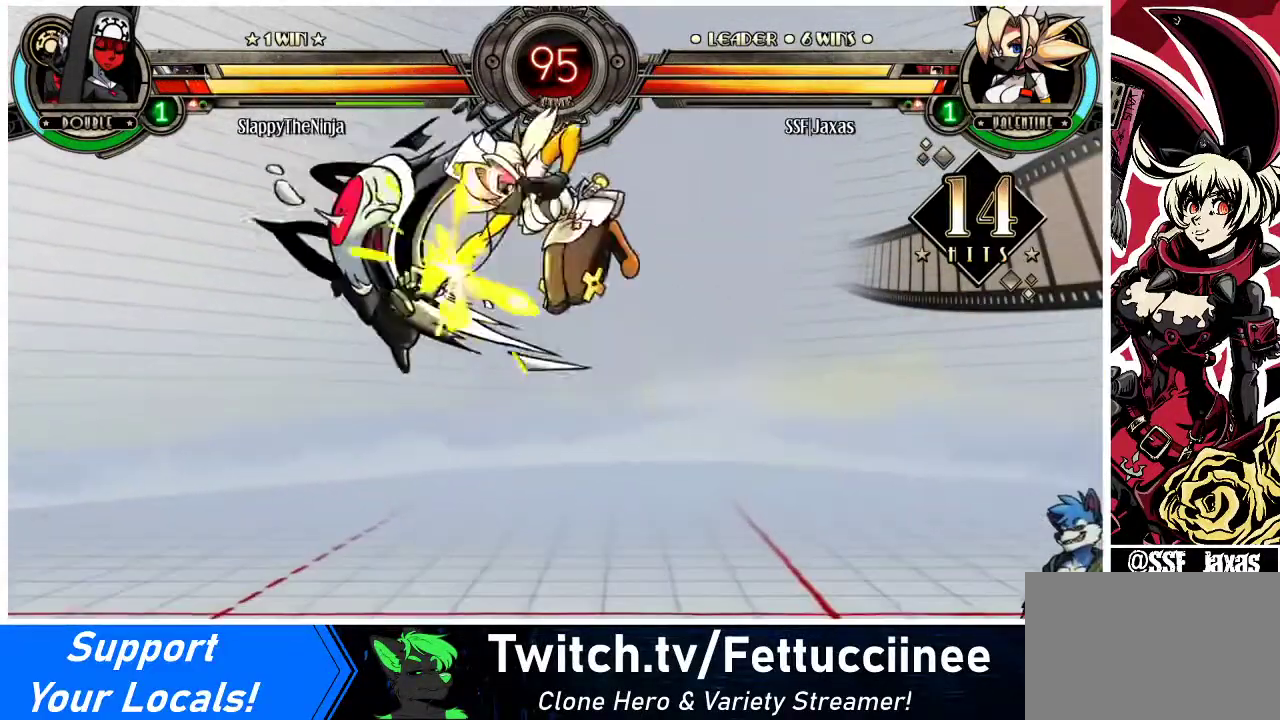
{"buttons": [], "events": [[100, "CIRCLE", "down"], [200, "CIRCLE", "up"], [300, "R1", "down"], [433, "R1", "up"], [467, "DPAD_LEFT", "up"]]}
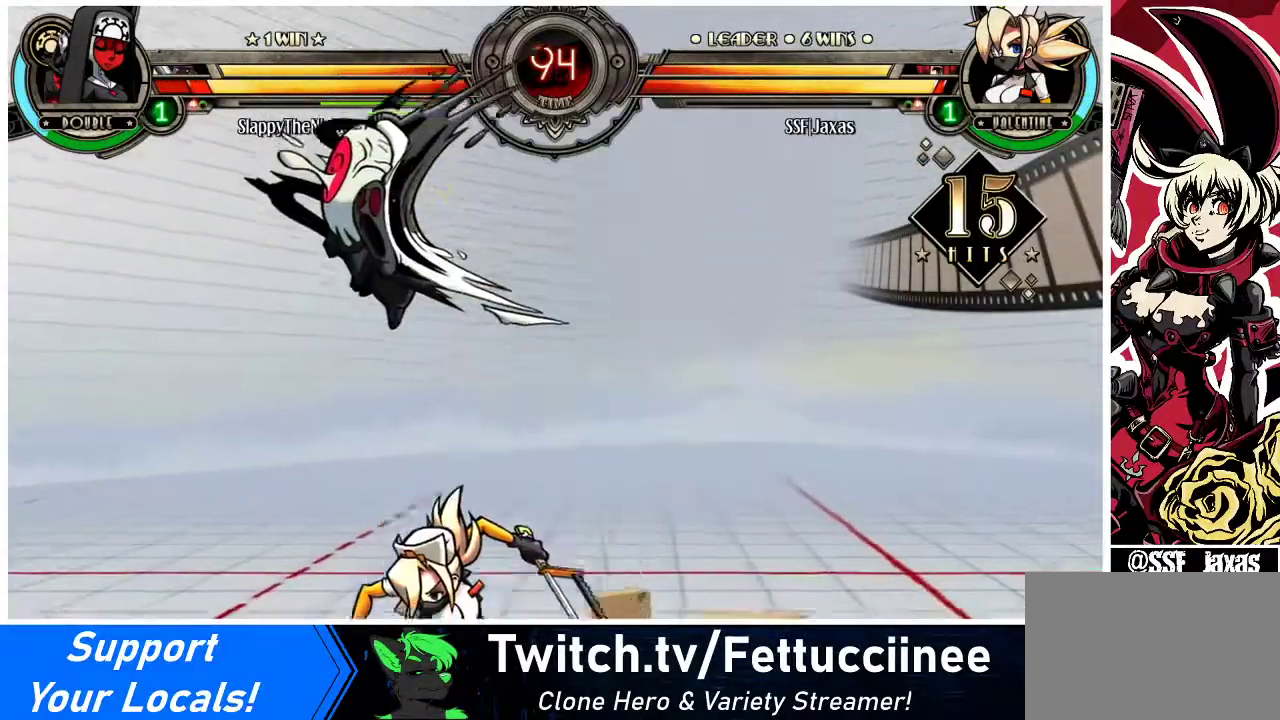
{"buttons": ["SQUARE"], "events": [[67, "DPAD_LEFT", "down"], [133, "DPAD_LEFT", "up"], [167, "DPAD_LEFT", "down"], [267, "DPAD_LEFT", "up"], [267, "SQUARE", "down"], [367, "SQUARE", "up"], [433, "SQUARE", "down"]]}
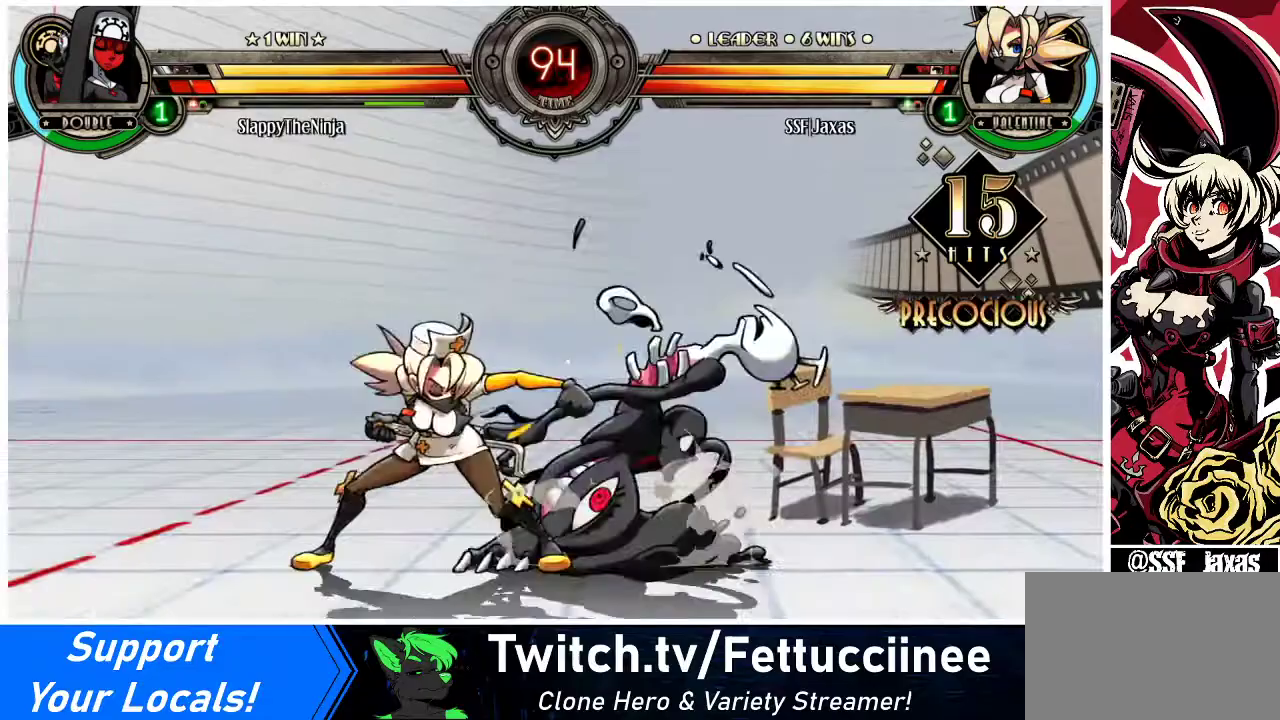
{"buttons": [], "events": [[33, "SQUARE", "up"], [167, "SQUARE", "down"], [233, "SQUARE", "up"], [367, "TRIANGLE", "down"], [467, "TRIANGLE", "up"]]}
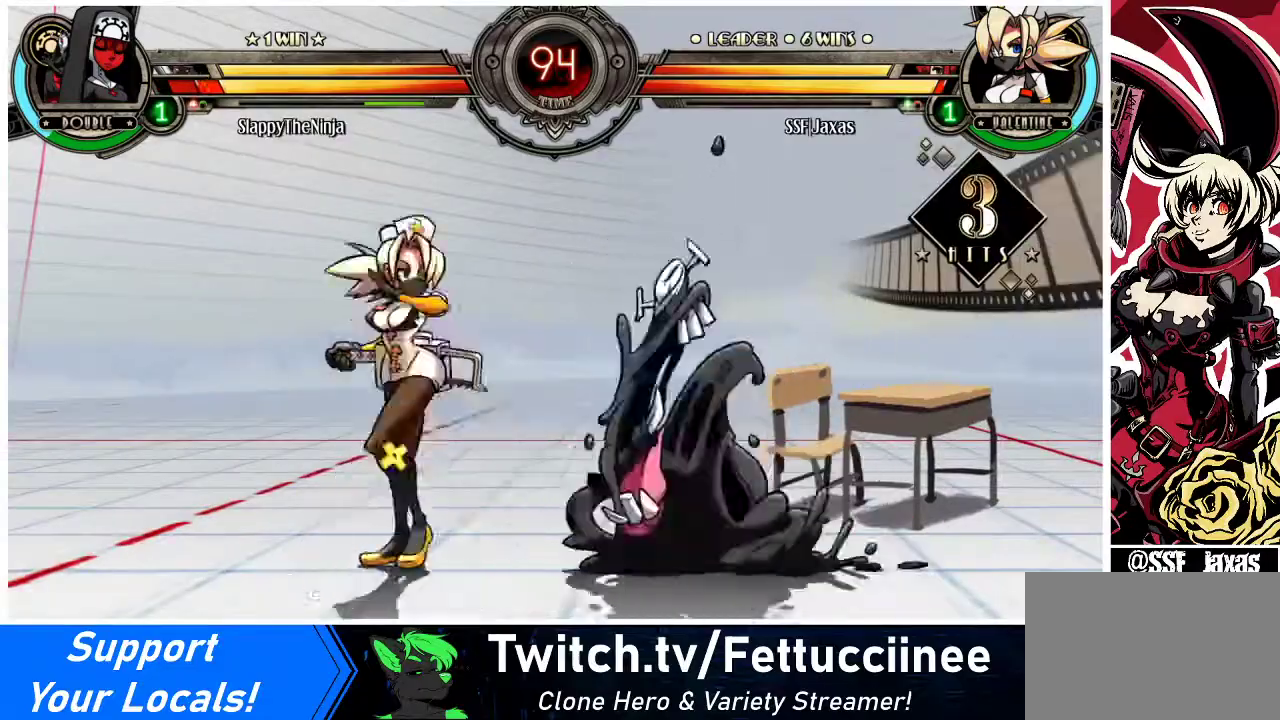
{"buttons": ["DPAD_DOWN", "DPAD_RIGHT"], "events": [[133, "TRIANGLE", "down"], [233, "TRIANGLE", "up"], [400, "DPAD_RIGHT", "down"], [433, "DPAD_DOWN", "down"]]}